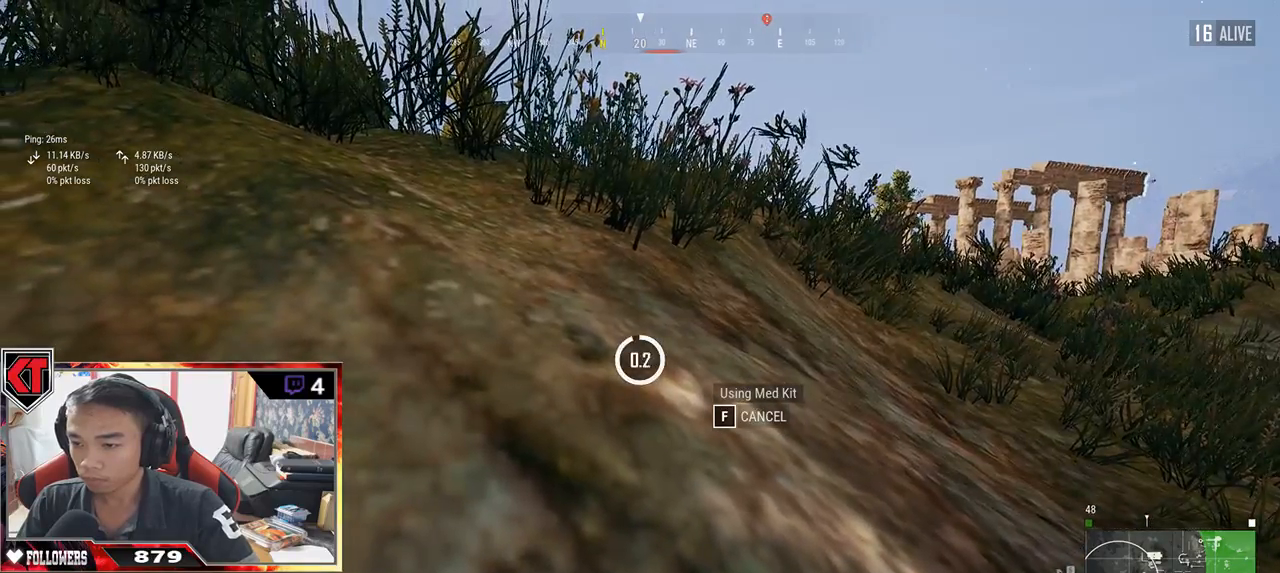
Gameplay with keyboard and mouse; each line is a JSON object with the keys and mouse buttons held at the frame after it. "events" lists presses ("down") and releases ("up") of "a", "c", "ctrl", "d", "e", "f", "q", "r", "s", "shift", "space", "tab", "v", "w", "x", "z", "mouse_left", "mouse_wheel" and "mouse_right" between this image and that frame as [ms after this image, input, new state], when the widget could be followed in between. "mouse_left", "mouse_wheel", "mouse_right" = the "left", "wheel", "right" buttons of the "mouse" list. No other keys are recorded. "wheel" means that the mouse wheel is clicked or scrolled. Mouse movement is not recorded.
{"keys": ["a", "w"], "mouse": [], "events": [[217, "a", "down"], [317, "w", "down"]]}
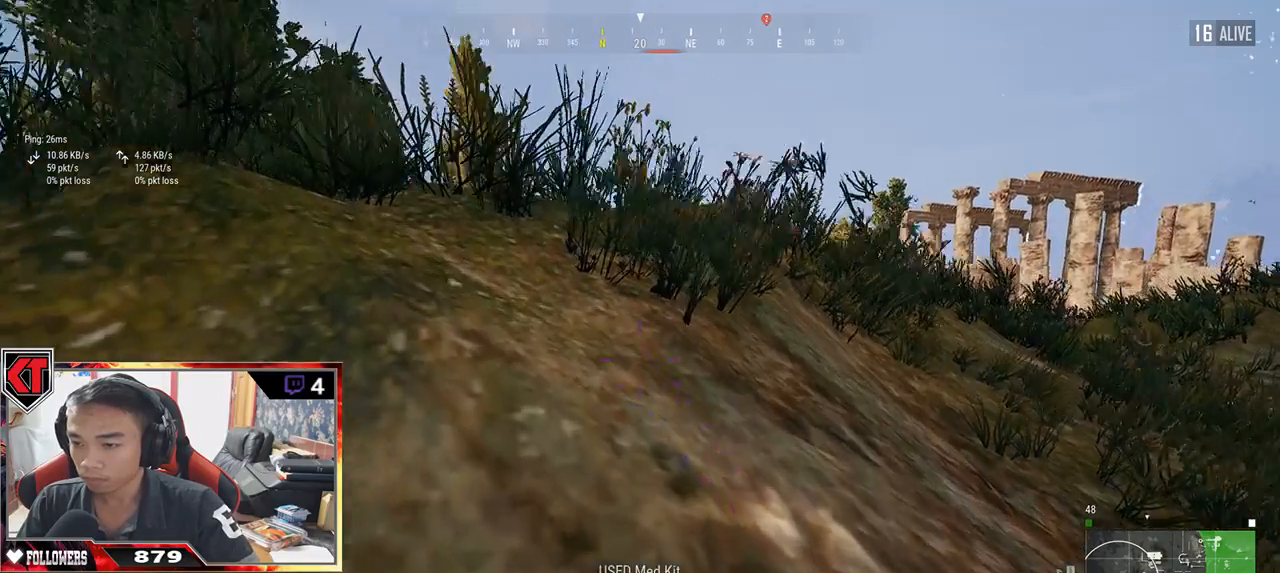
{"keys": ["a", "w"], "mouse": [], "events": []}
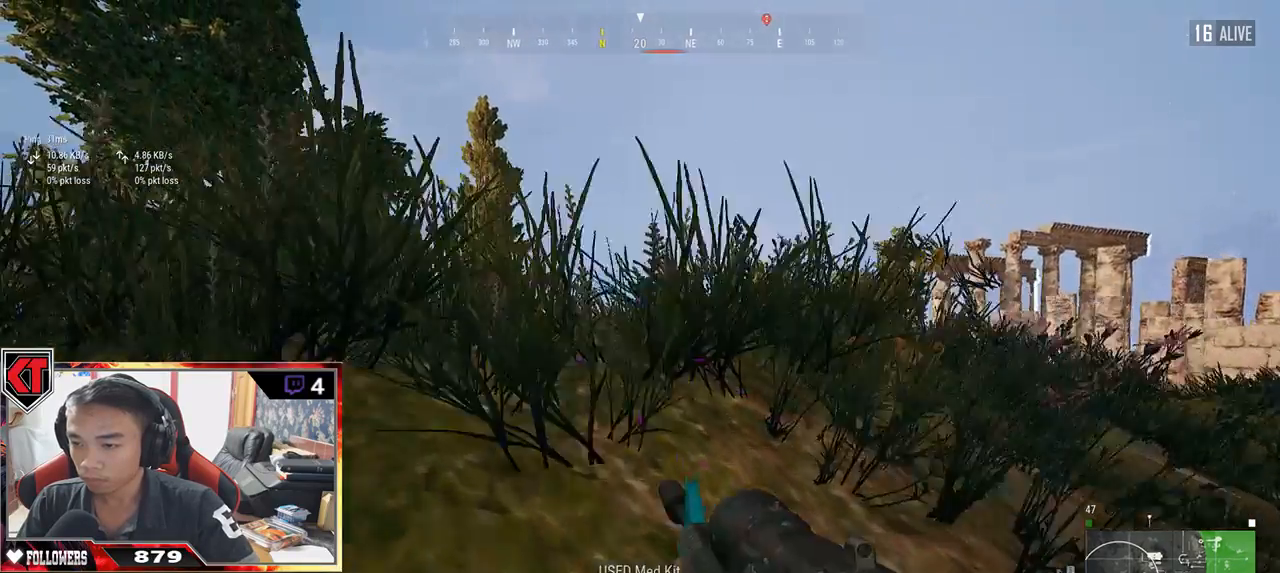
{"keys": ["d"], "mouse": [], "events": [[200, "w", "up"], [367, "d", "down"], [400, "a", "up"]]}
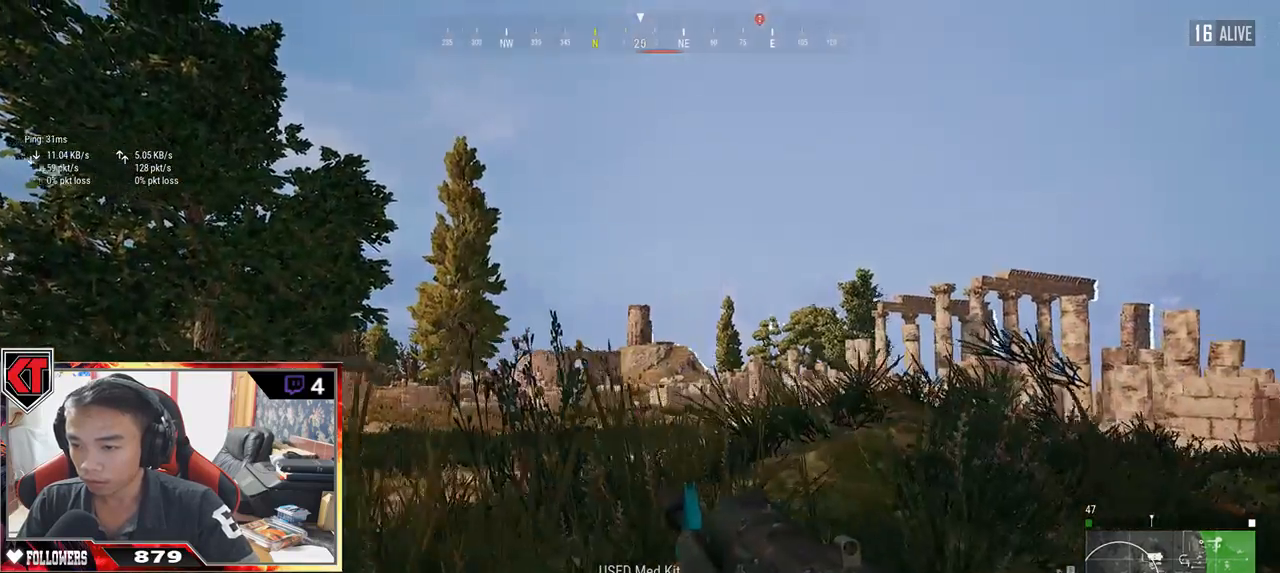
{"keys": ["a"], "mouse": [], "events": [[84, "mouse_right", "down"], [184, "mouse_right", "up"], [350, "a", "down"], [384, "d", "up"]]}
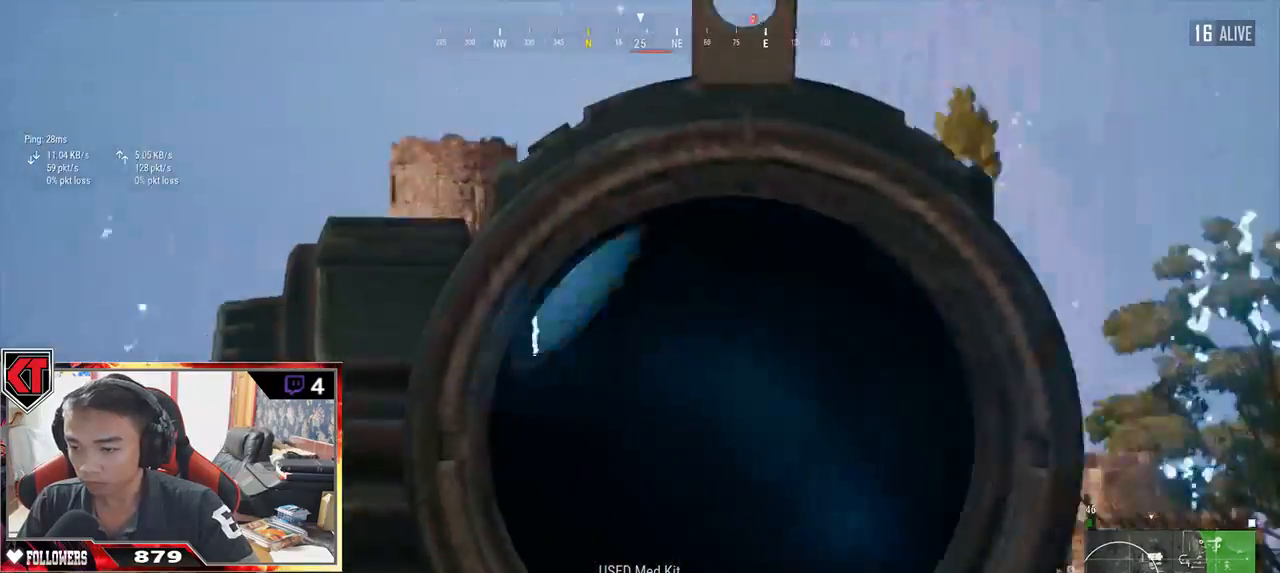
{"keys": ["d"], "mouse": [], "events": [[334, "a", "up"], [334, "d", "down"]]}
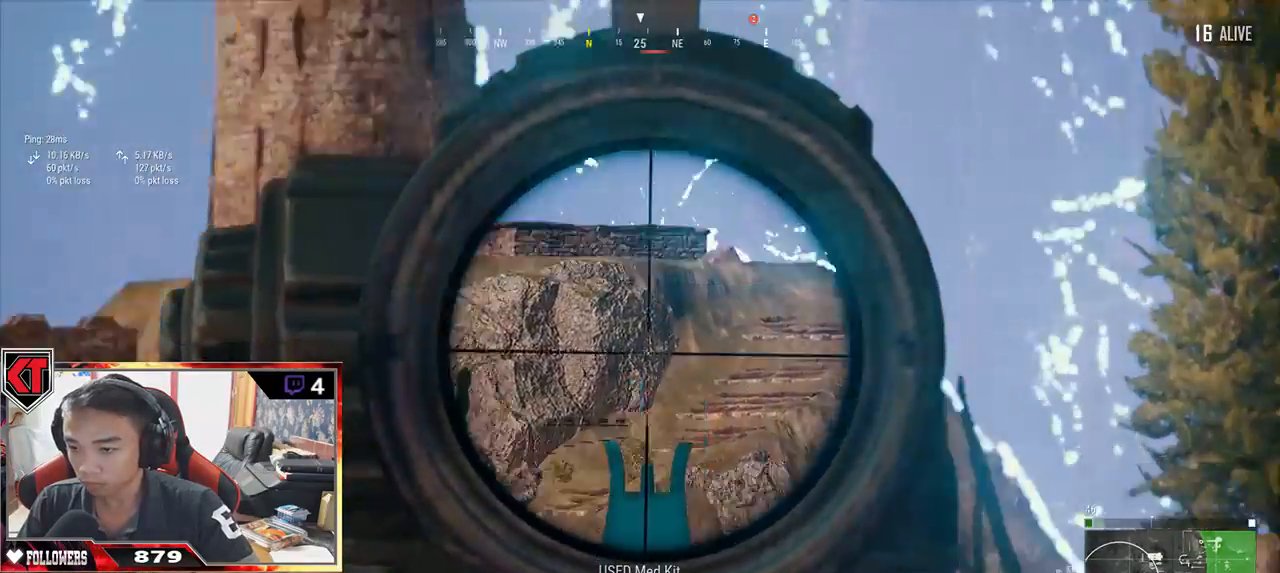
{"keys": ["a"], "mouse": [], "events": [[267, "a", "down"], [267, "d", "up"]]}
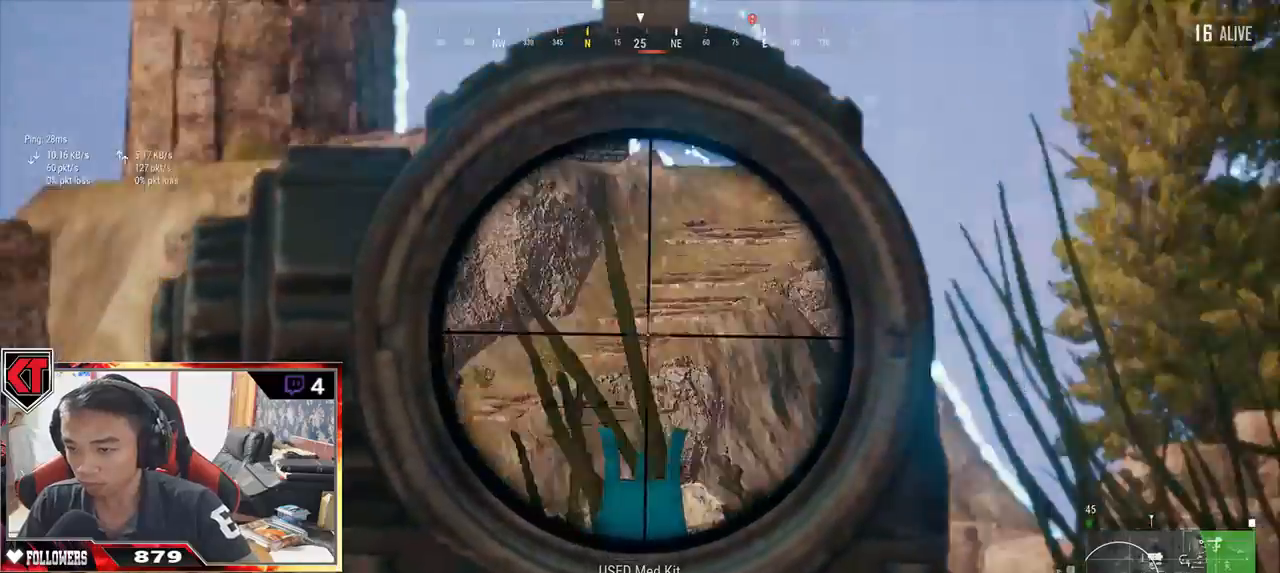
{"keys": [], "mouse": [], "events": [[417, "a", "up"]]}
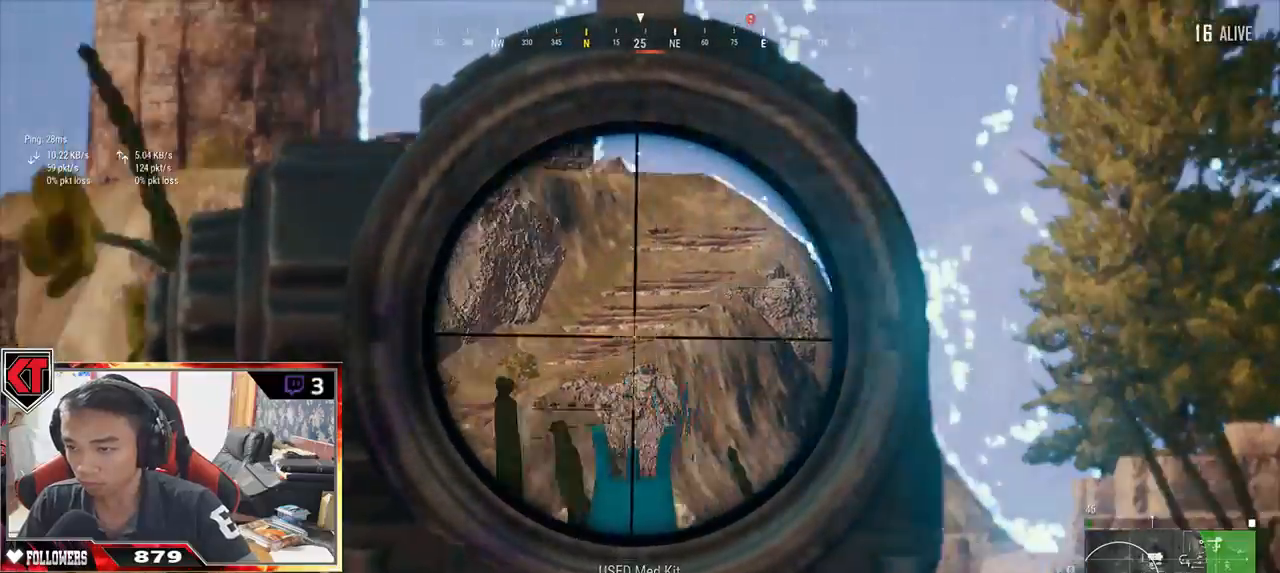
{"keys": ["d"], "mouse": [], "events": [[34, "w", "down"], [317, "d", "down"], [450, "w", "up"]]}
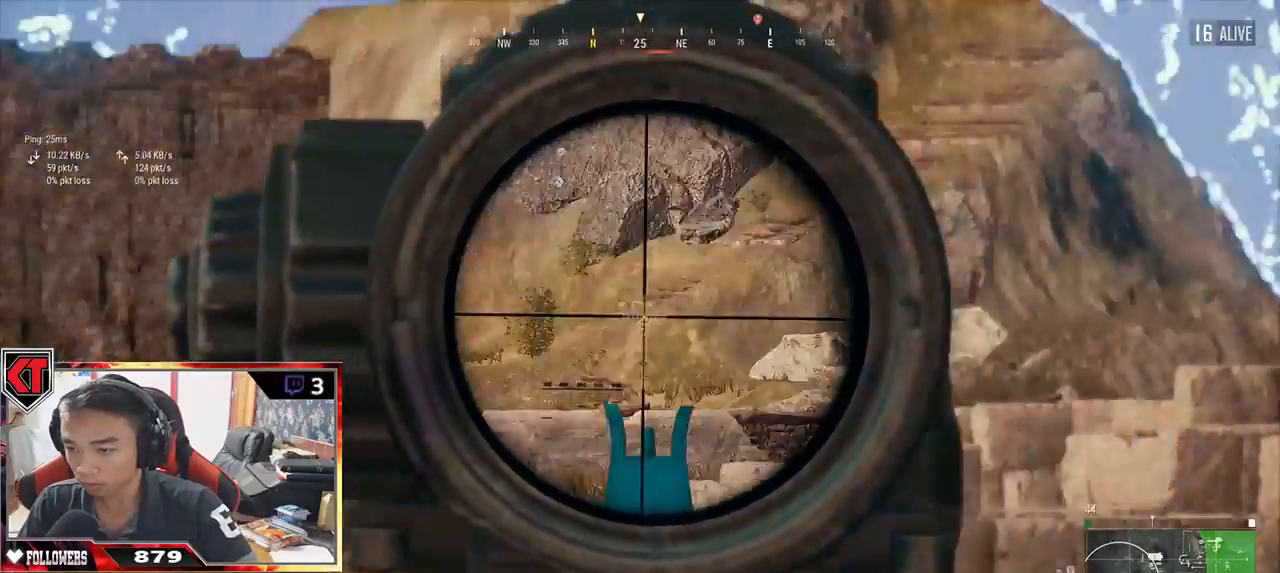
{"keys": ["a"], "mouse": [], "events": [[234, "s", "down"], [334, "d", "up"], [384, "a", "down"], [434, "s", "up"]]}
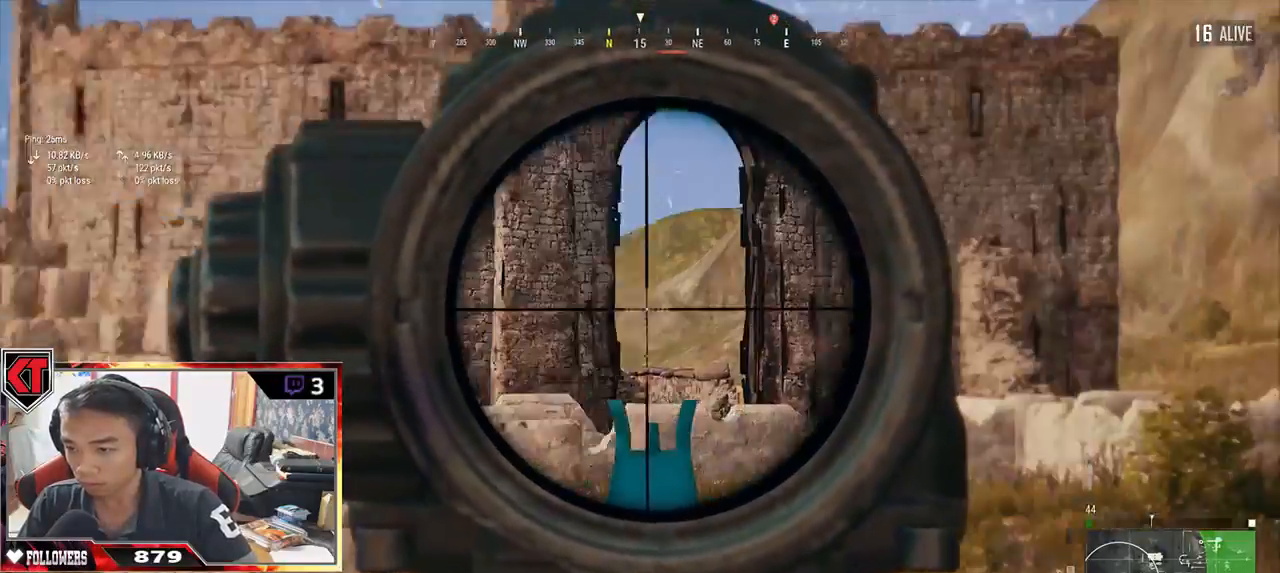
{"keys": ["d", "s"], "mouse": [], "events": [[50, "s", "down"], [317, "a", "up"], [317, "d", "down"], [317, "s", "up"], [450, "s", "down"]]}
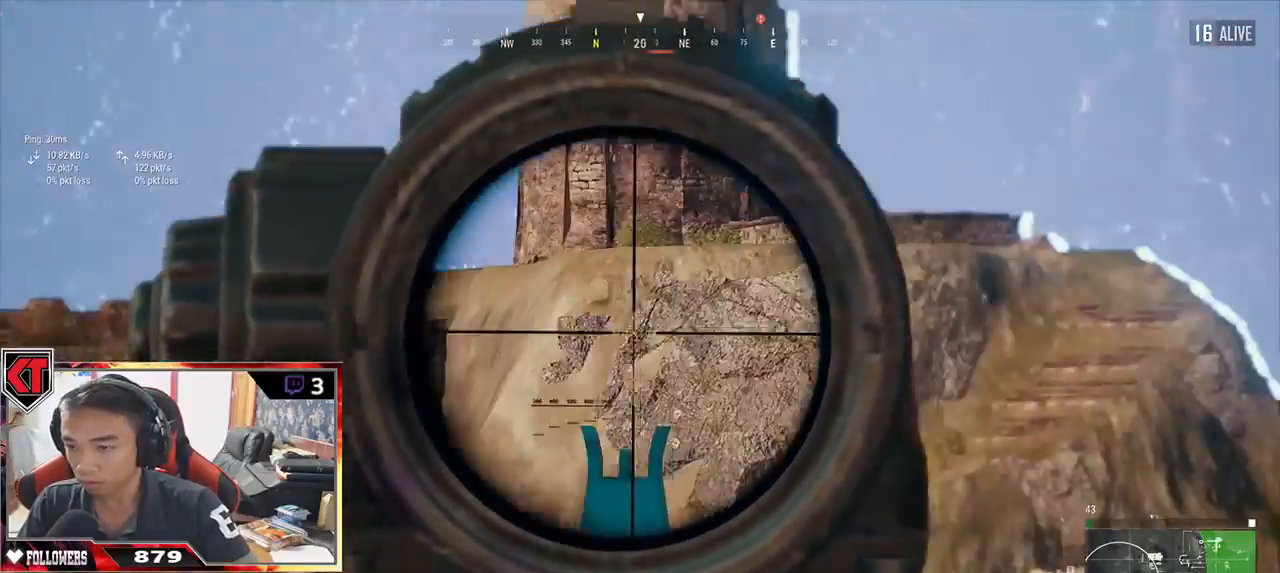
{"keys": ["a"], "mouse": [], "events": [[50, "mouse_right", "down"], [150, "mouse_right", "up"], [234, "a", "down"], [234, "d", "up"], [317, "s", "up"]]}
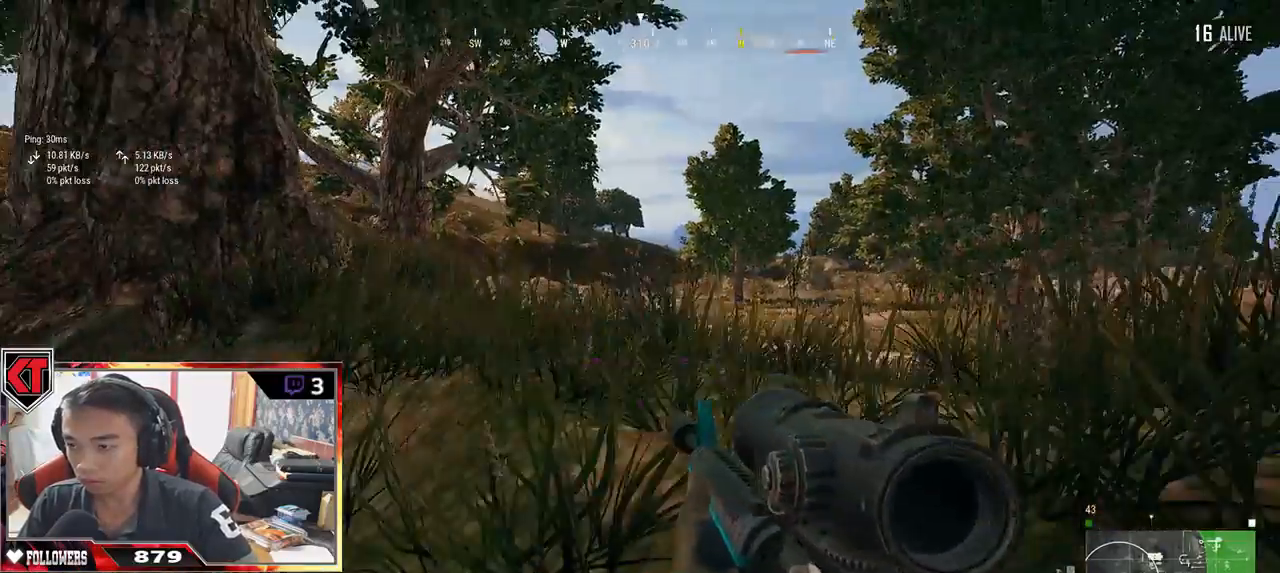
{"keys": ["shift", "w"], "mouse": [], "events": [[84, "w", "down"], [150, "a", "up"], [300, "shift", "down"]]}
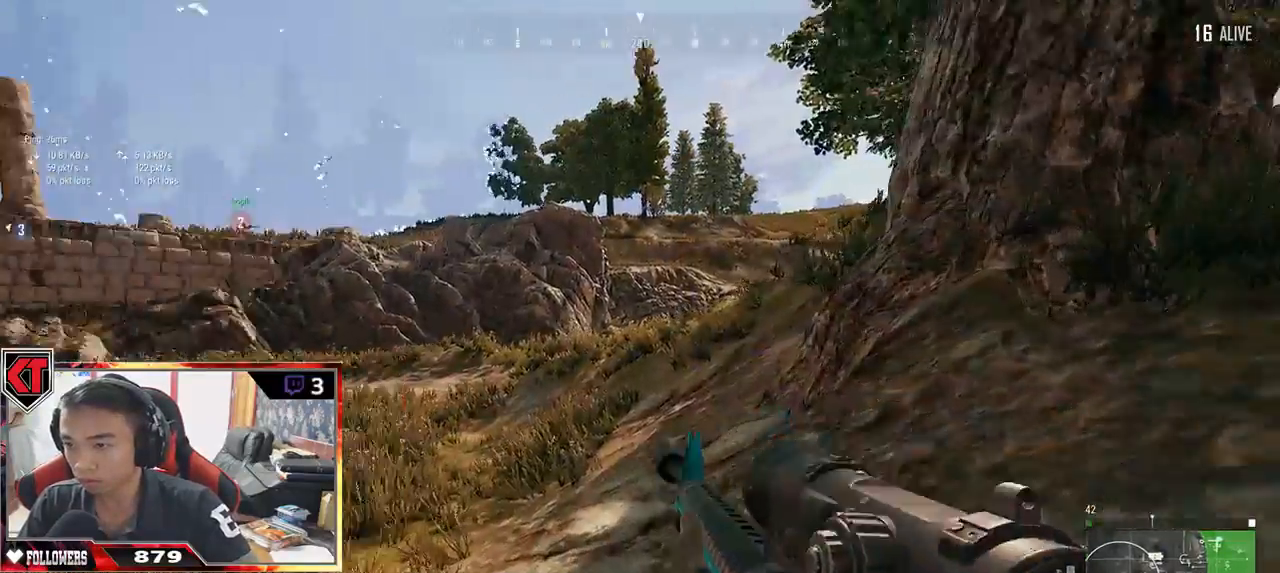
{"keys": ["shift", "space", "w"], "mouse": [], "events": [[450, "space", "down"]]}
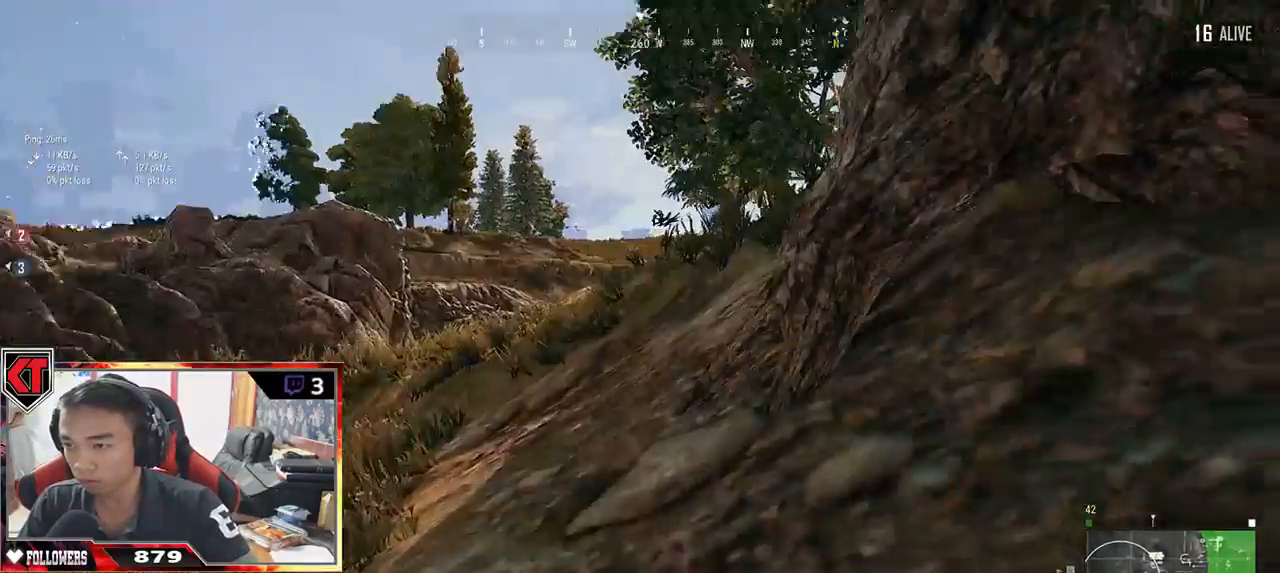
{"keys": ["shift", "w"], "mouse": [], "events": [[167, "space", "up"]]}
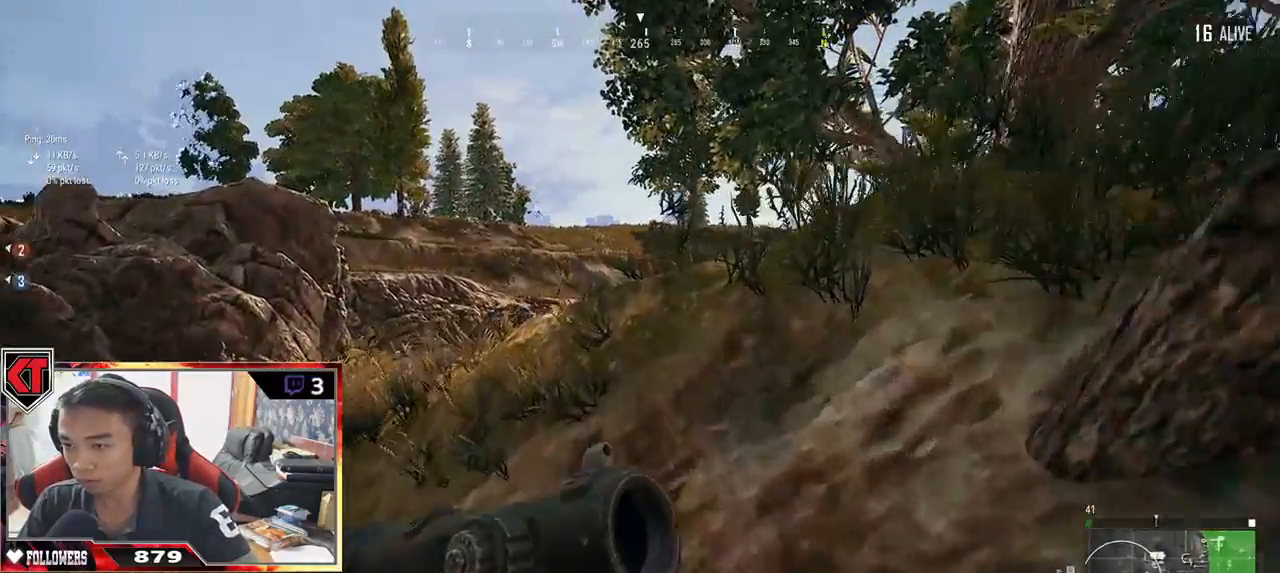
{"keys": ["shift", "w"], "mouse": [], "events": [[234, "space", "down"], [434, "space", "up"]]}
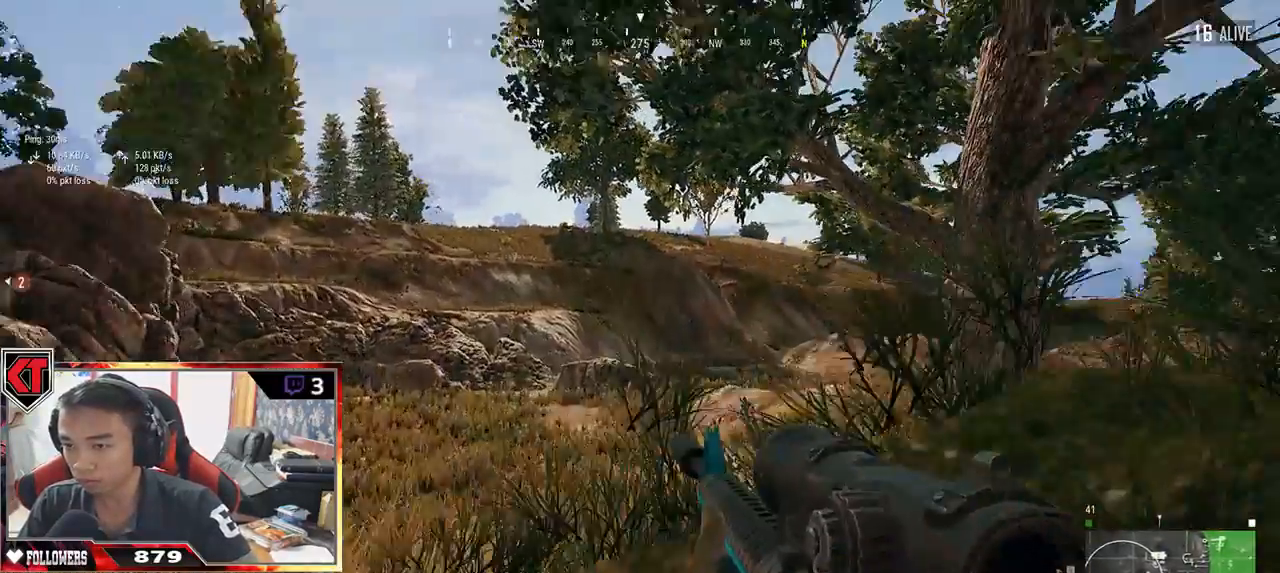
{"keys": ["a", "w"], "mouse": [], "events": [[267, "shift", "up"], [434, "a", "down"]]}
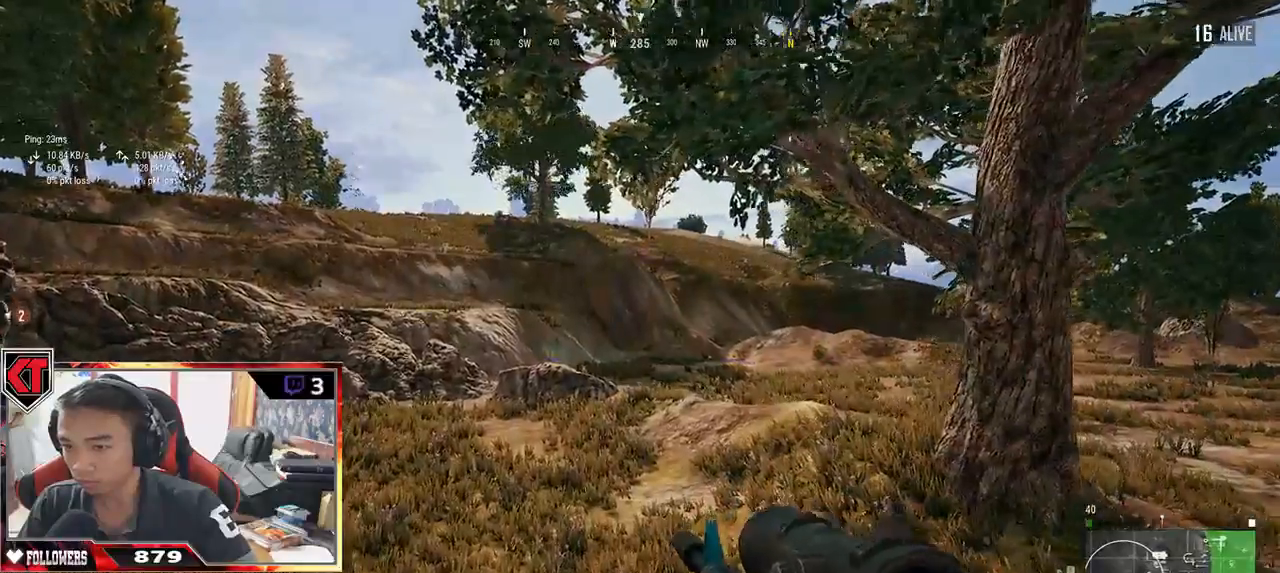
{"keys": ["a", "s"], "mouse": [], "events": [[134, "w", "up"], [384, "s", "down"]]}
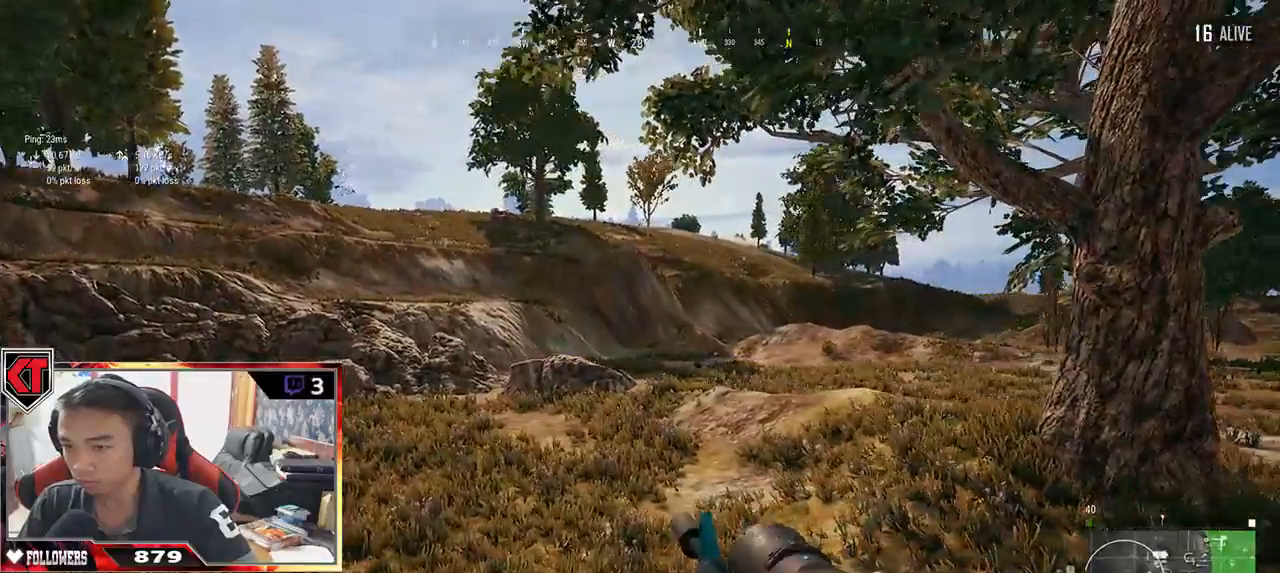
{"keys": ["ctrl", "s"], "mouse": [], "events": [[34, "a", "up"], [150, "d", "down"], [400, "d", "up"], [450, "ctrl", "down"]]}
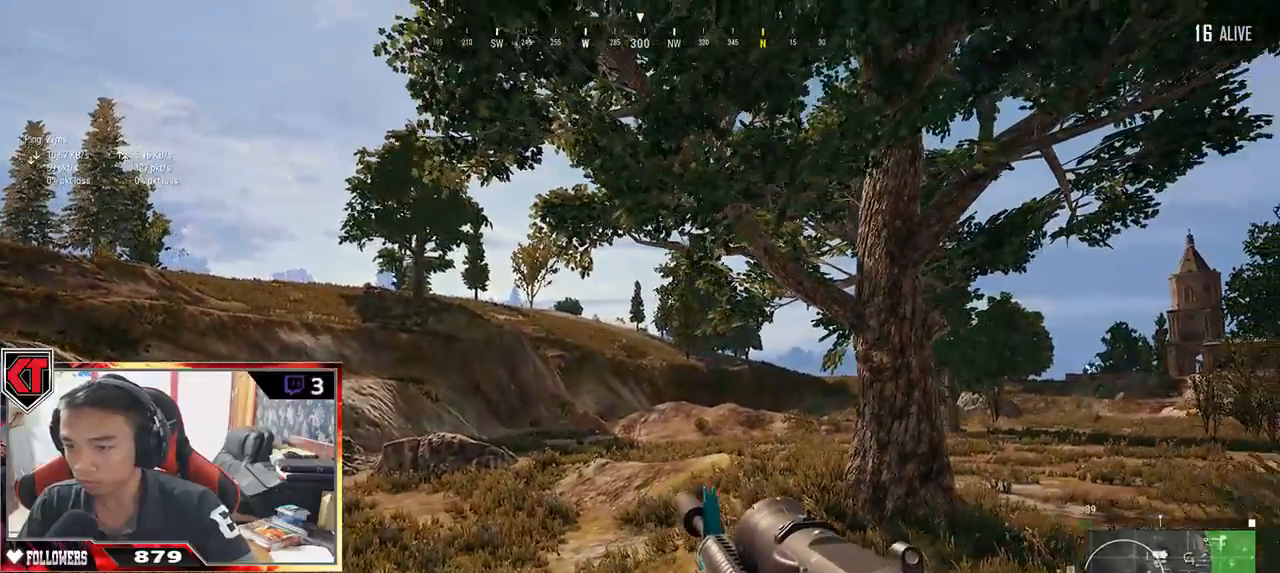
{"keys": ["d"], "mouse": [], "events": [[34, "ctrl", "up"], [334, "mouse_right", "down"], [384, "d", "down"], [417, "mouse_right", "up"], [484, "s", "up"]]}
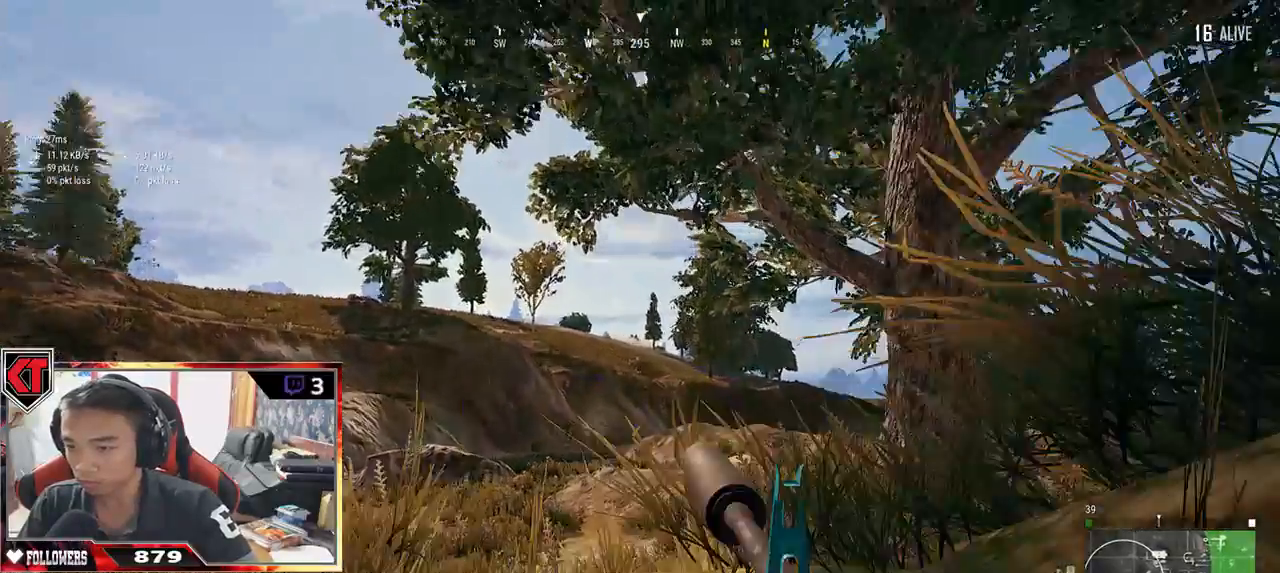
{"keys": ["a"], "mouse": [], "events": [[184, "d", "up"], [334, "a", "down"]]}
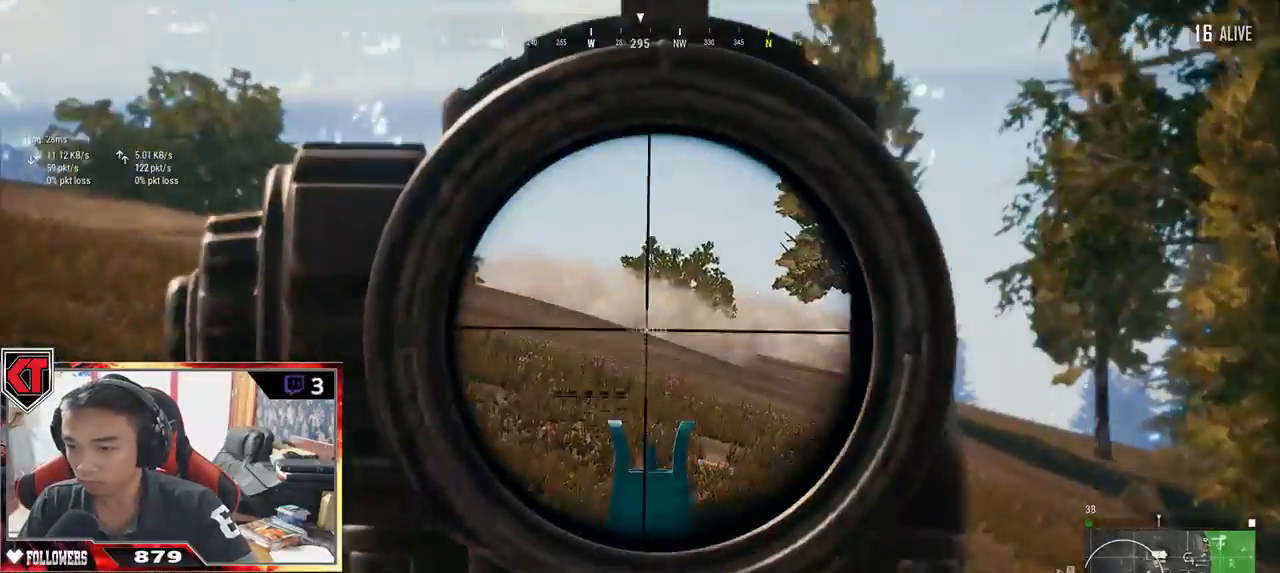
{"keys": ["d"], "mouse": [], "events": [[367, "a", "up"], [367, "d", "down"]]}
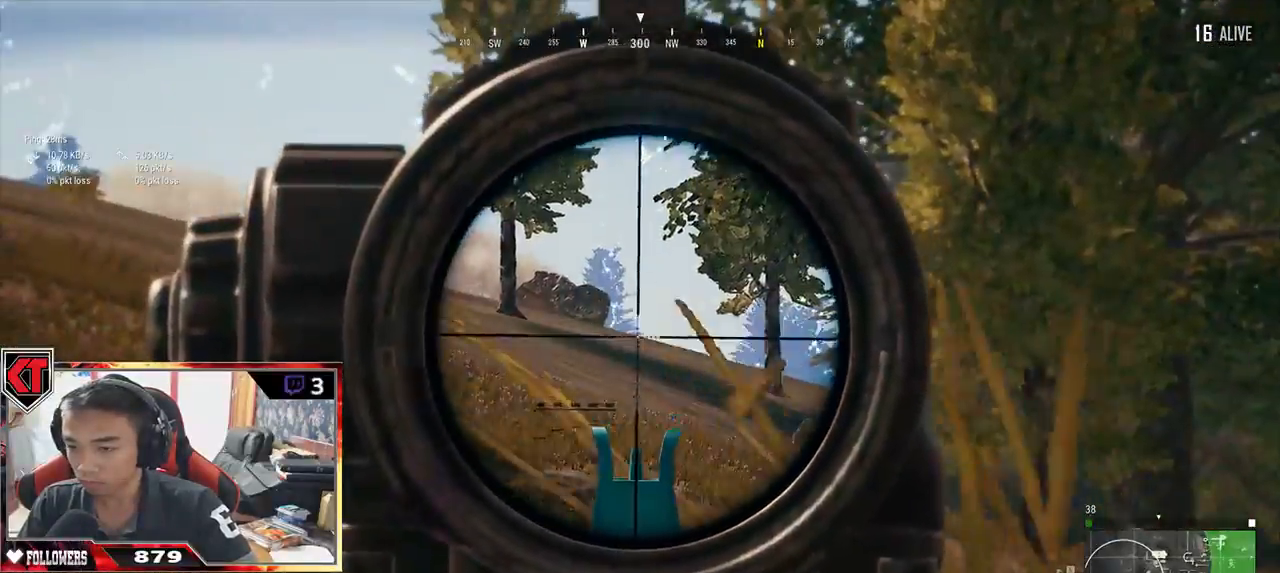
{"keys": ["d"], "mouse": [], "events": []}
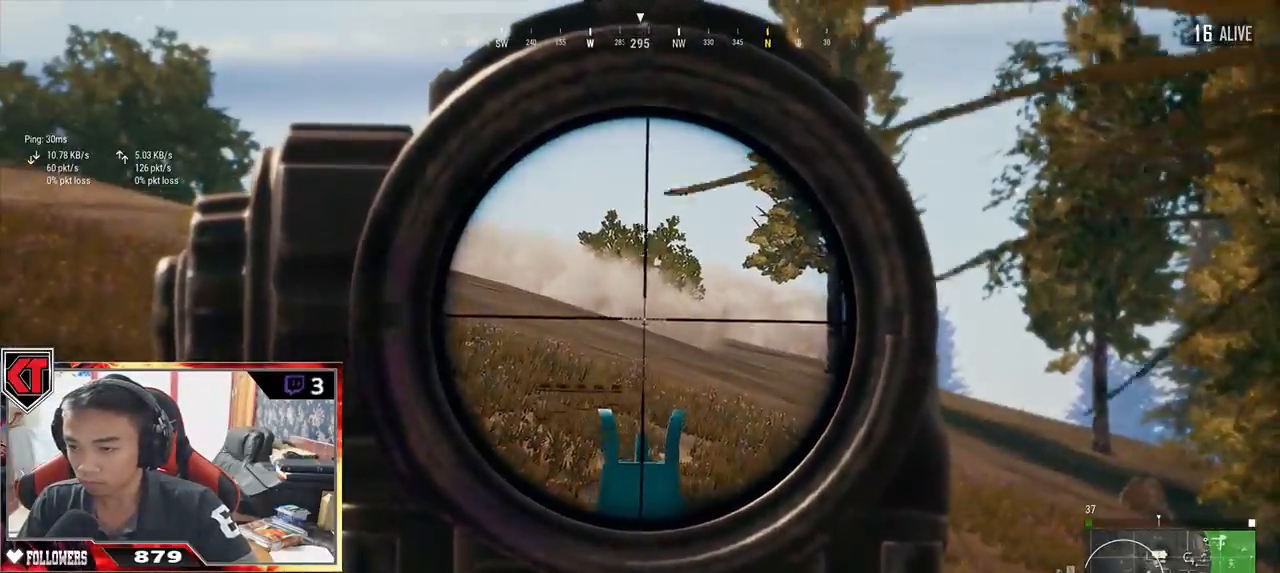
{"keys": ["a"], "mouse": [], "events": [[200, "a", "down"], [200, "d", "up"]]}
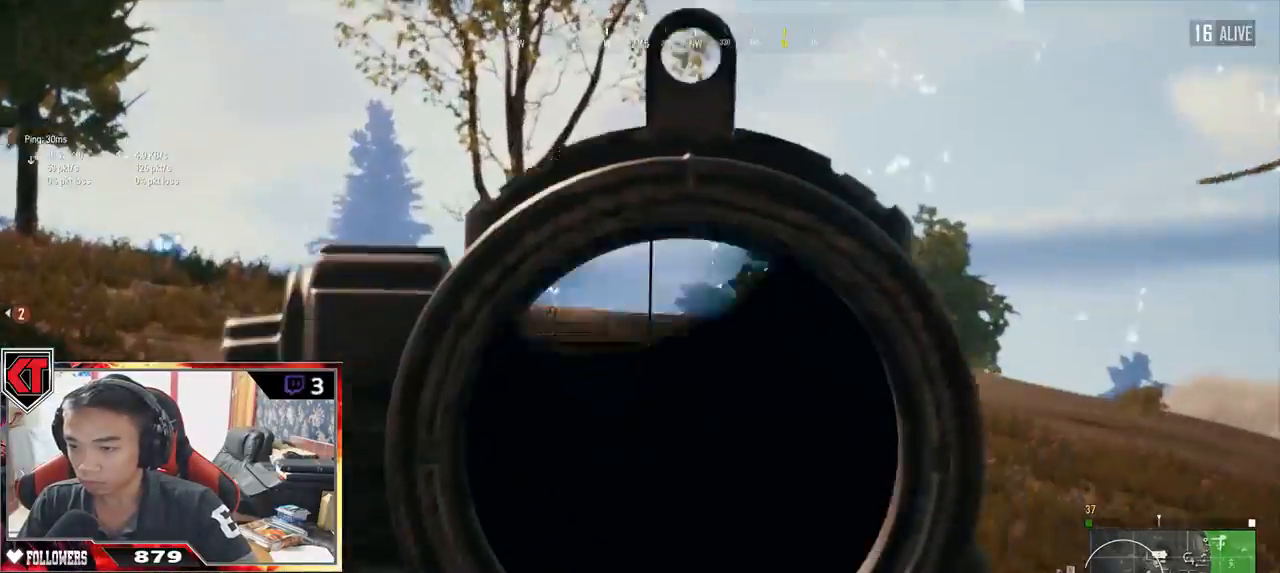
{"keys": ["a"], "mouse": [], "events": [[300, "mouse_right", "down"], [367, "mouse_right", "up"]]}
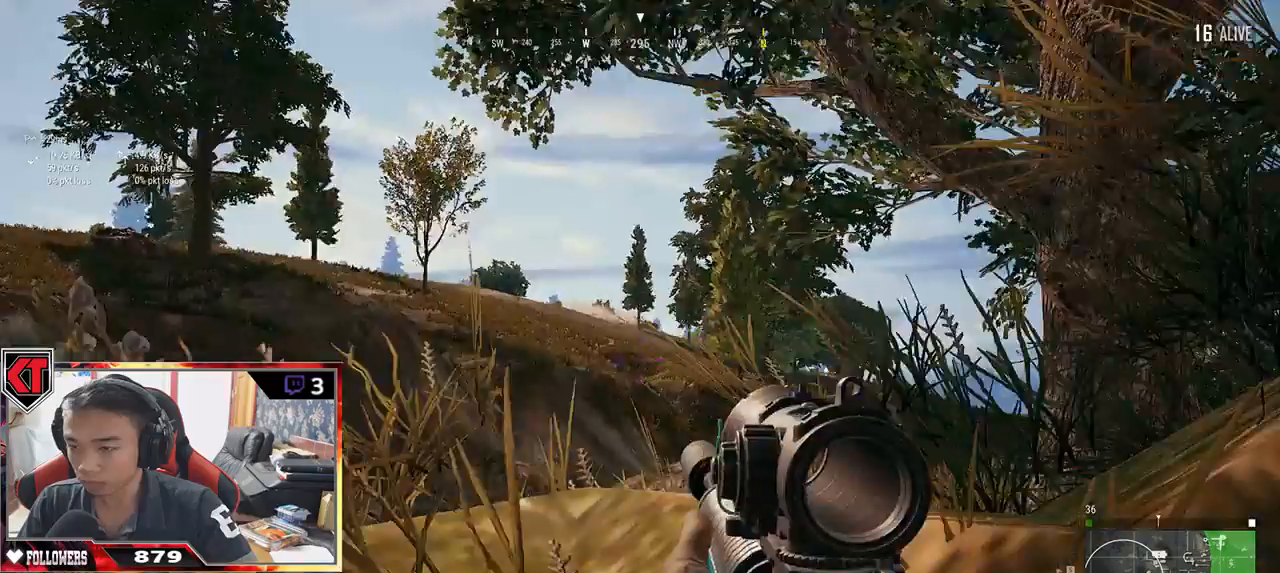
{"keys": ["w"], "mouse": [], "events": [[200, "w", "down"], [300, "a", "up"]]}
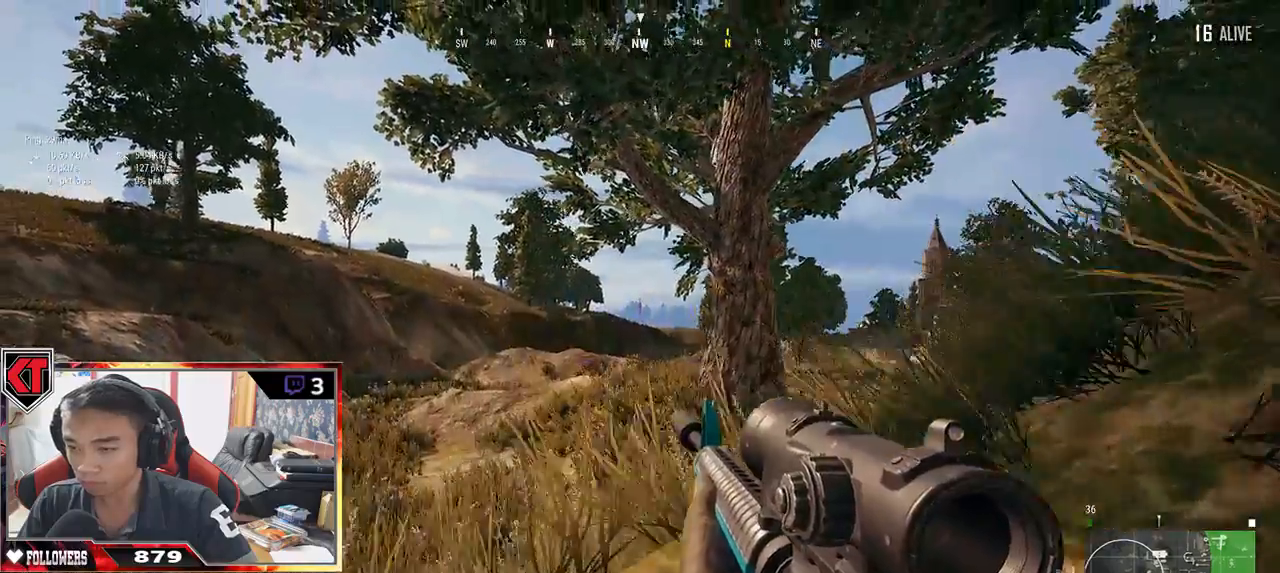
{"keys": ["d", "s"], "mouse": [], "events": [[100, "d", "down"], [167, "w", "up"], [350, "s", "down"]]}
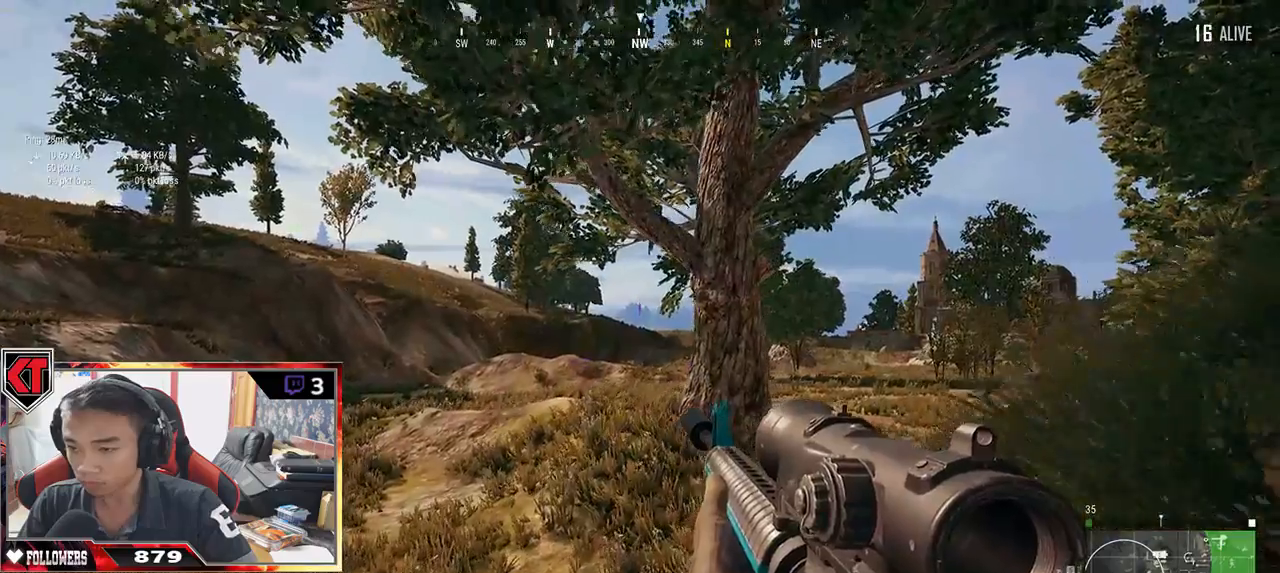
{"keys": ["d", "s"], "mouse": [], "events": [[34, "a", "down"], [100, "d", "up"], [150, "s", "up"], [350, "s", "down"], [500, "a", "up"], [500, "d", "down"]]}
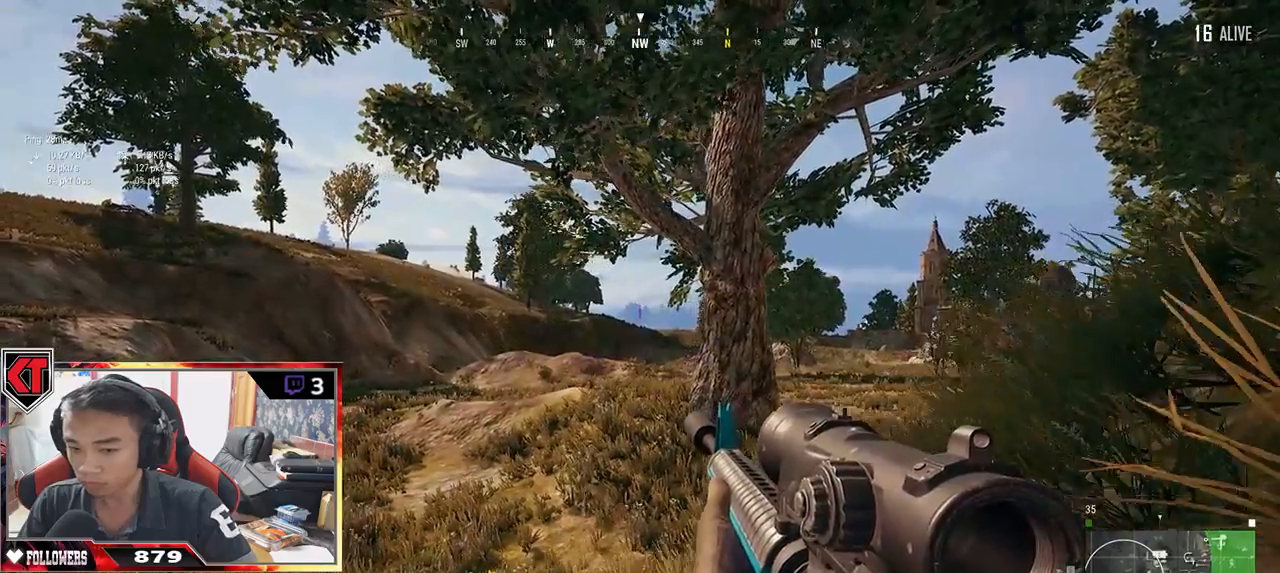
{"keys": ["d", "s"], "mouse": [], "events": []}